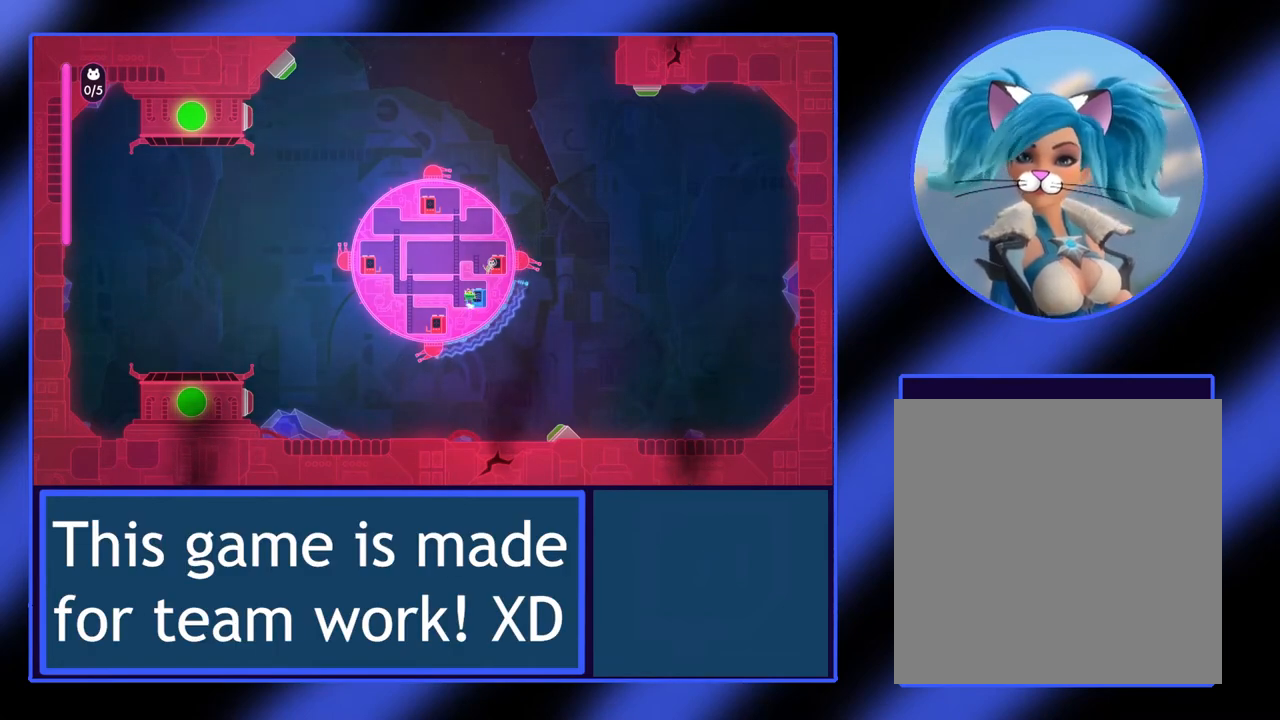
Gameplay with a controller (Xbox layout); each line is a JSON object with the inputs held at the frame after it. "events" lists button and stick changes between this image and that frame as [ms after this image, input, new state], when the widget could be followed in between. Not read: L3 R3 TOUCHPAD other_buttons right_stick.
{"buttons": [], "left_stick": "right", "events": [[133, "left_stick", "center"], [233, "left_stick", "up-left"], [333, "left_stick", "center"], [467, "left_stick", "right"]]}
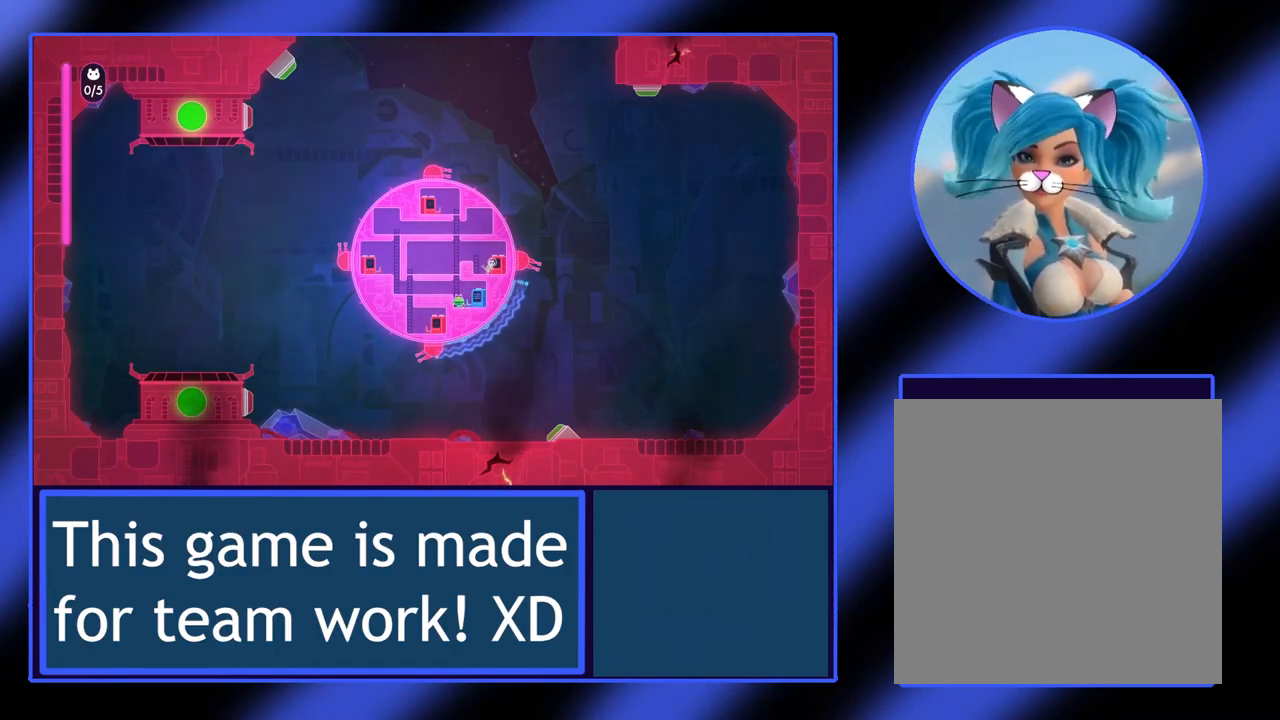
{"buttons": [], "left_stick": "up-right", "events": [[300, "left_stick", "up-right"]]}
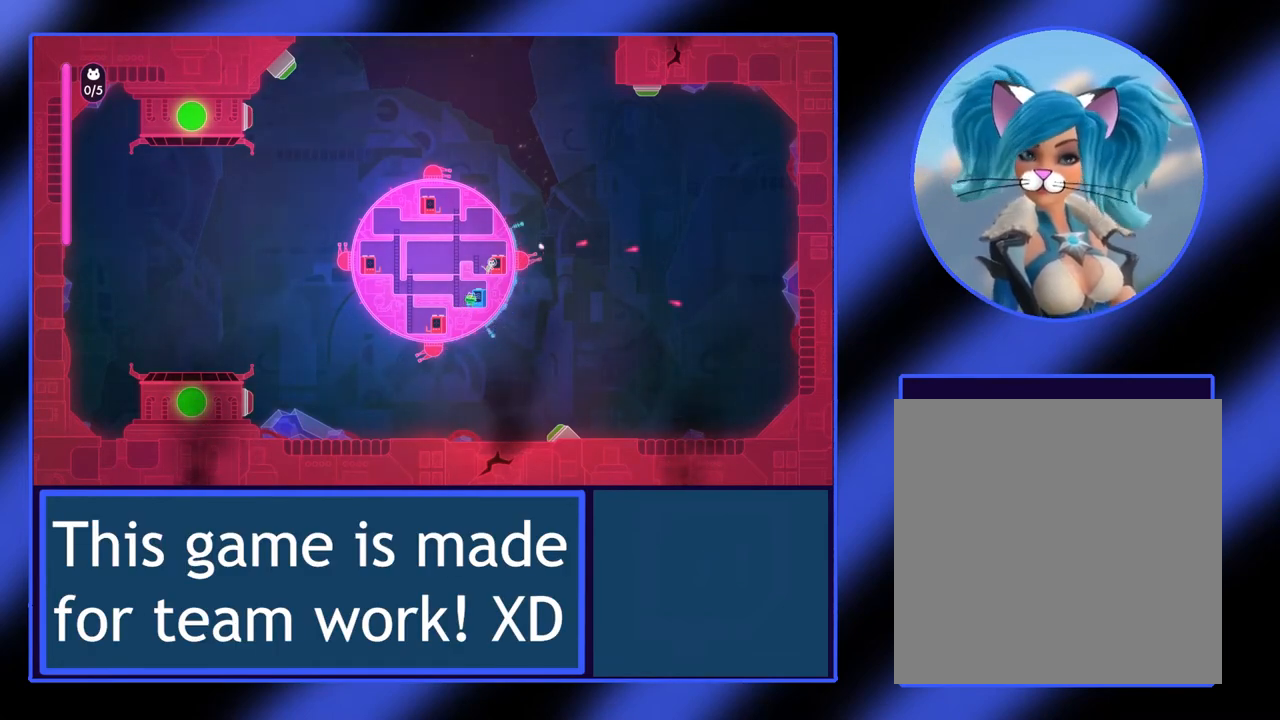
{"buttons": [], "left_stick": "center", "events": [[233, "left_stick", "up"], [467, "left_stick", "center"]]}
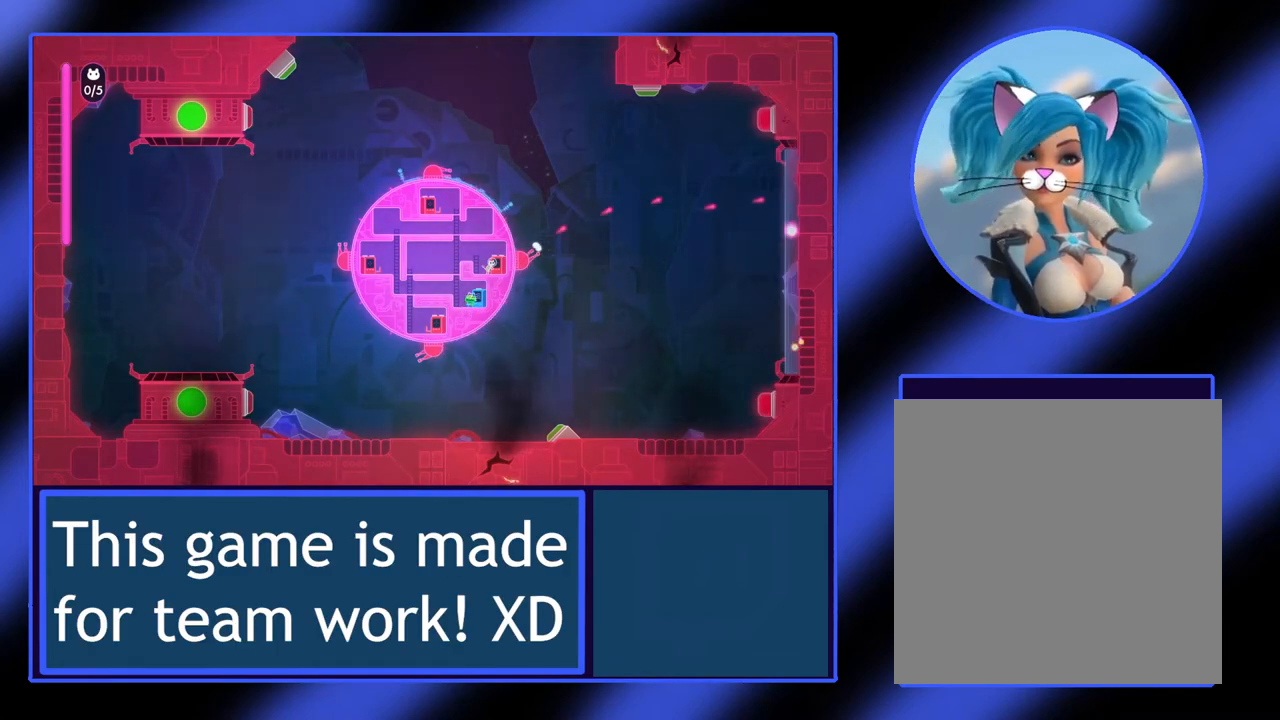
{"buttons": [], "left_stick": "right", "events": [[400, "left_stick", "right"]]}
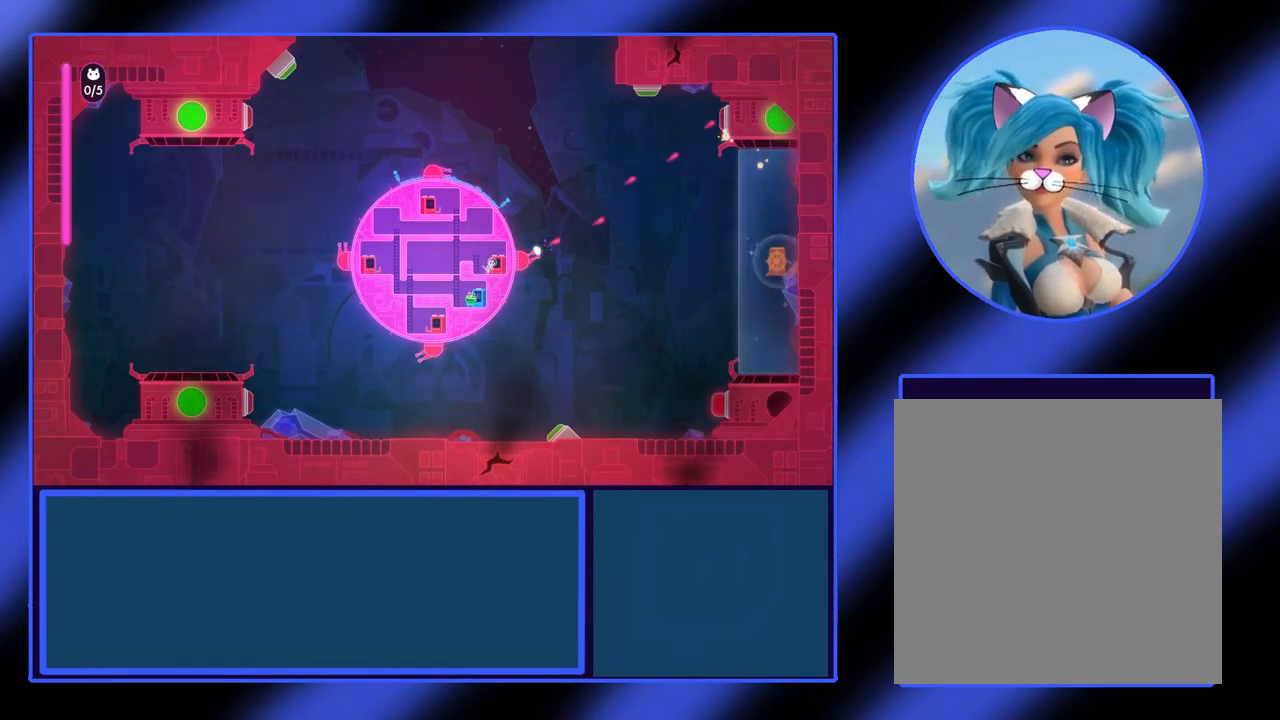
{"buttons": [], "left_stick": "center", "events": [[233, "left_stick", "center"]]}
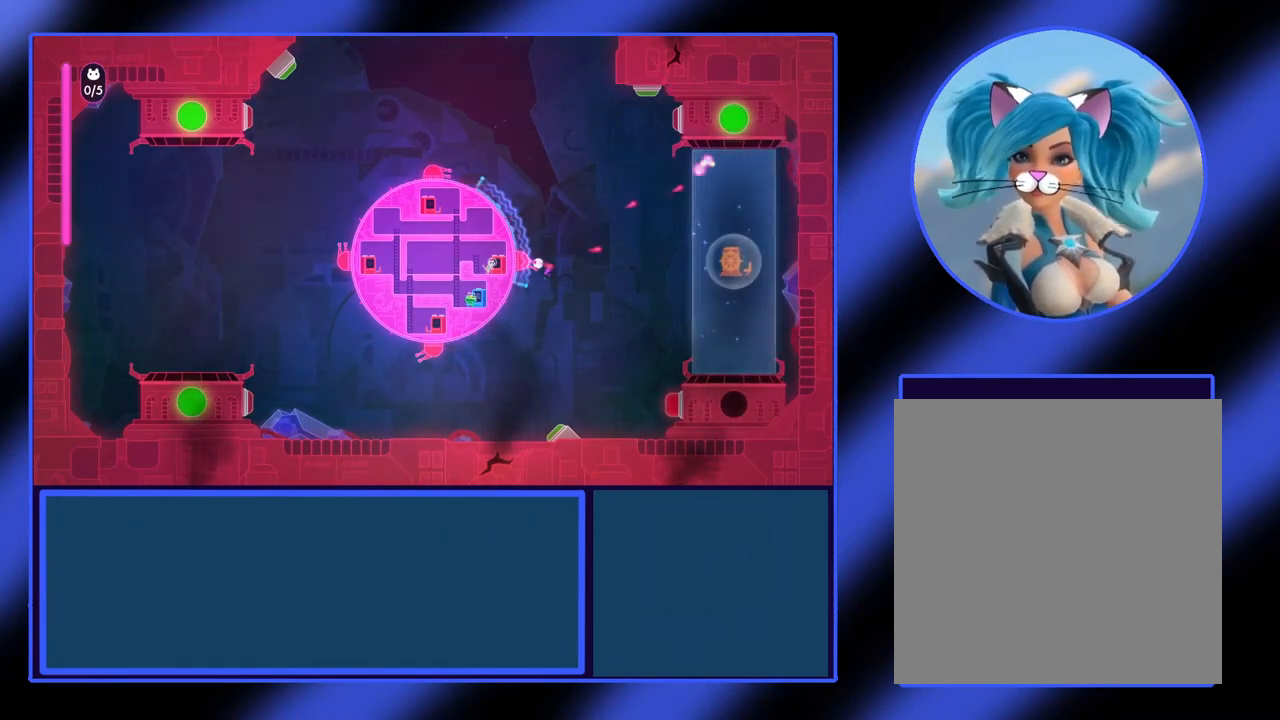
{"buttons": [], "left_stick": "center", "events": [[333, "A", "down"], [500, "A", "up"]]}
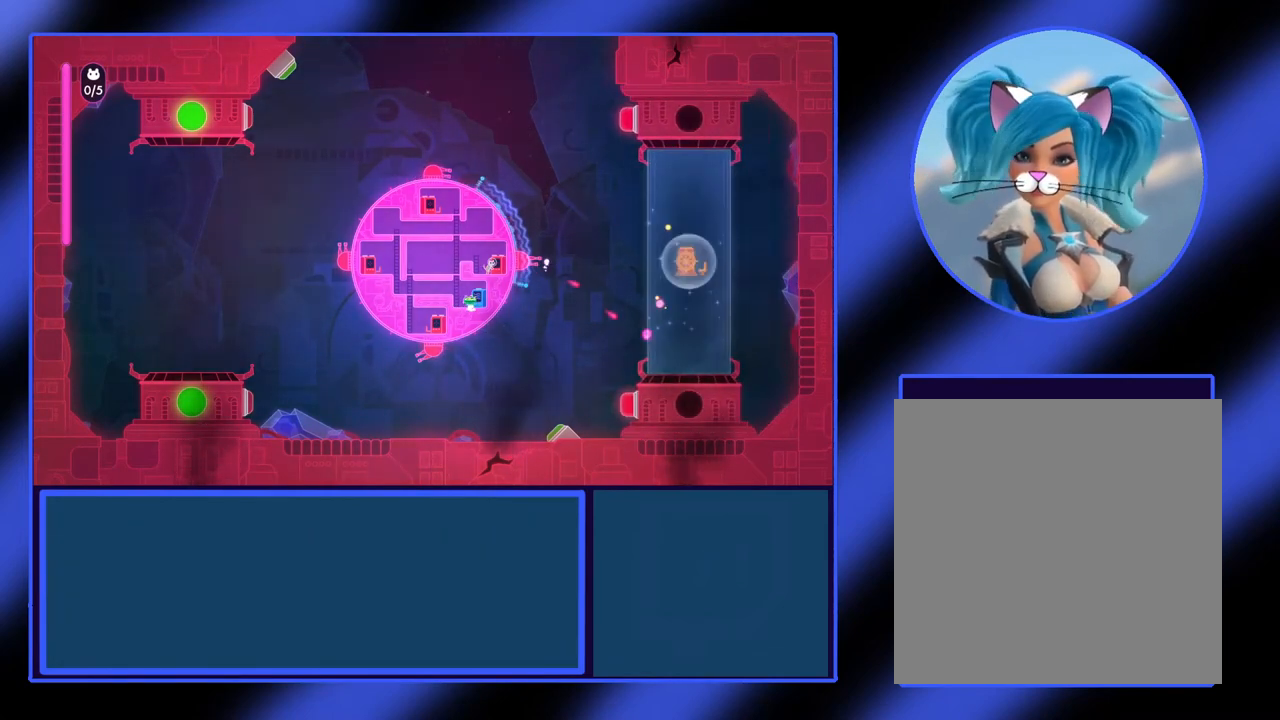
{"buttons": ["A"], "left_stick": "left", "events": [[167, "left_stick", "left"], [500, "A", "down"]]}
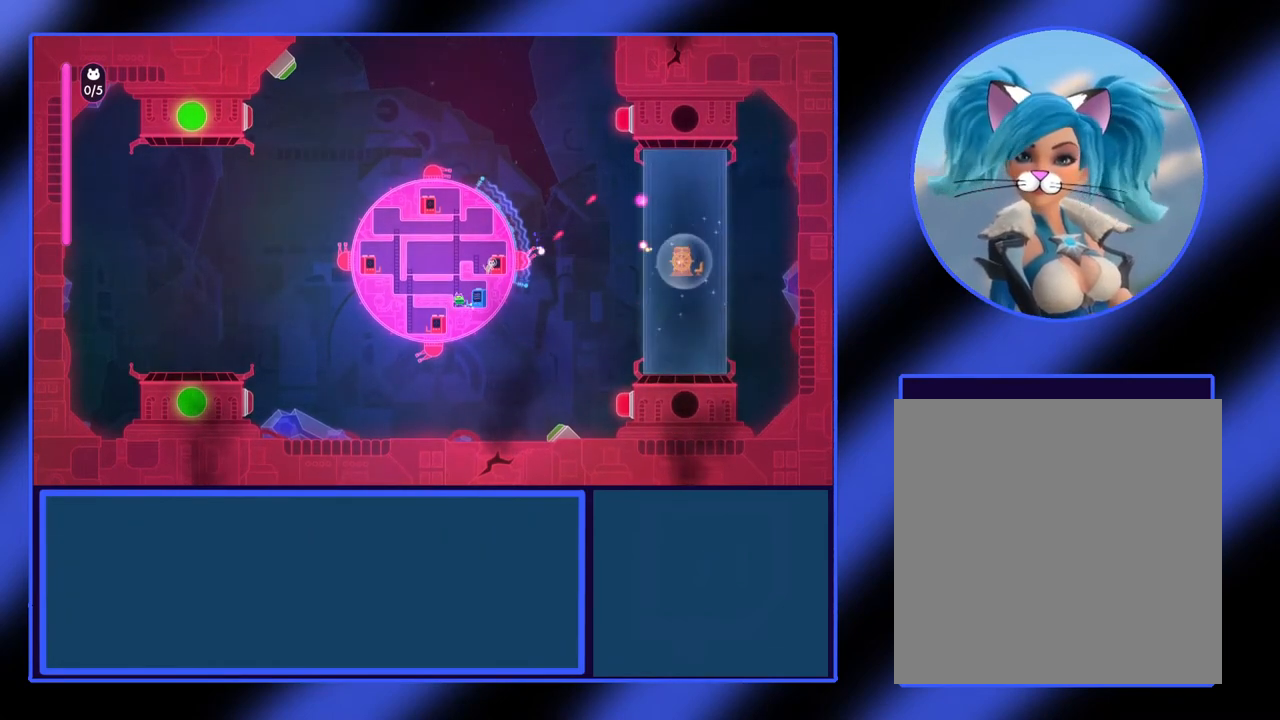
{"buttons": [], "left_stick": "left", "events": [[167, "A", "up"]]}
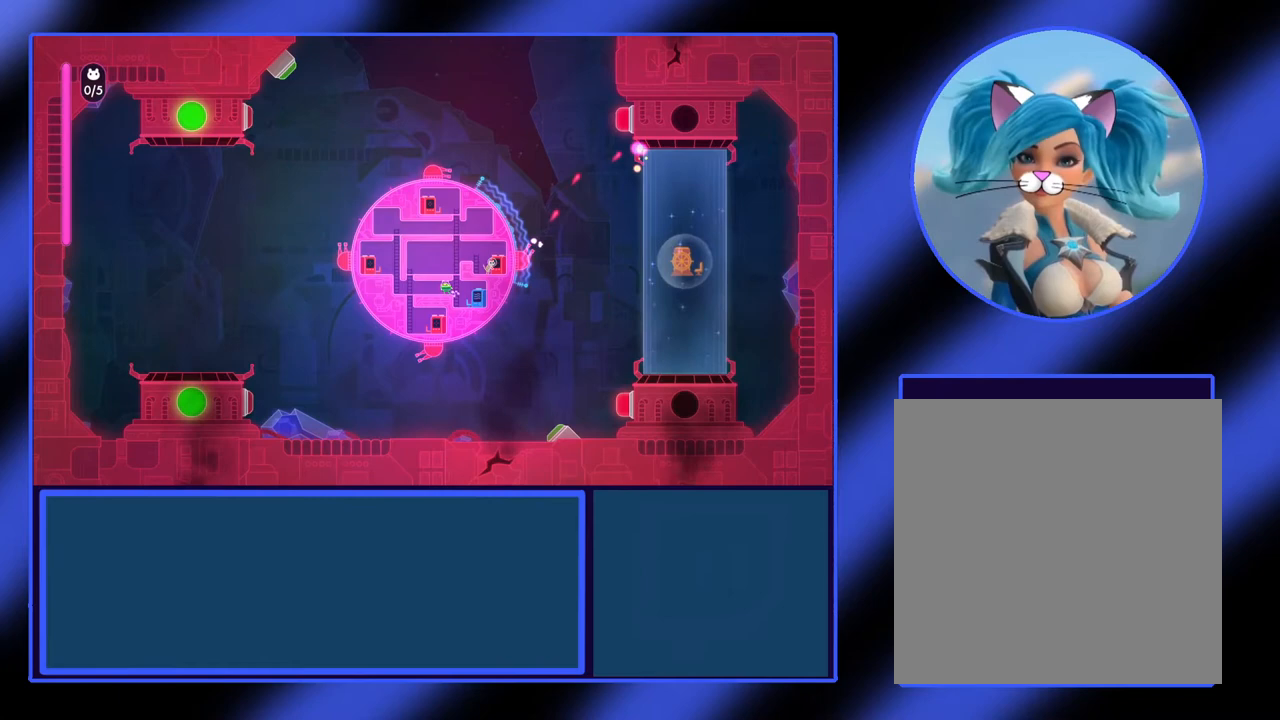
{"buttons": [], "left_stick": "down-left", "events": [[500, "left_stick", "down-left"]]}
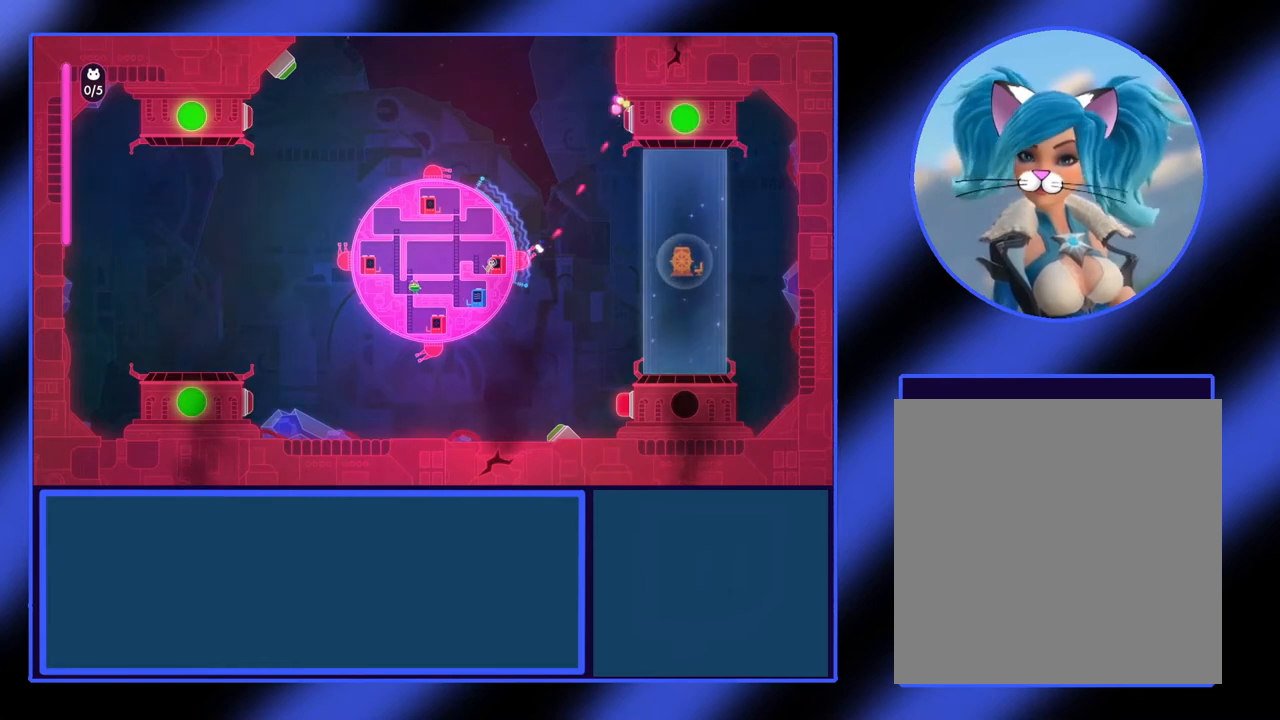
{"buttons": [], "left_stick": "down-right", "events": [[100, "left_stick", "down"], [467, "left_stick", "down-right"]]}
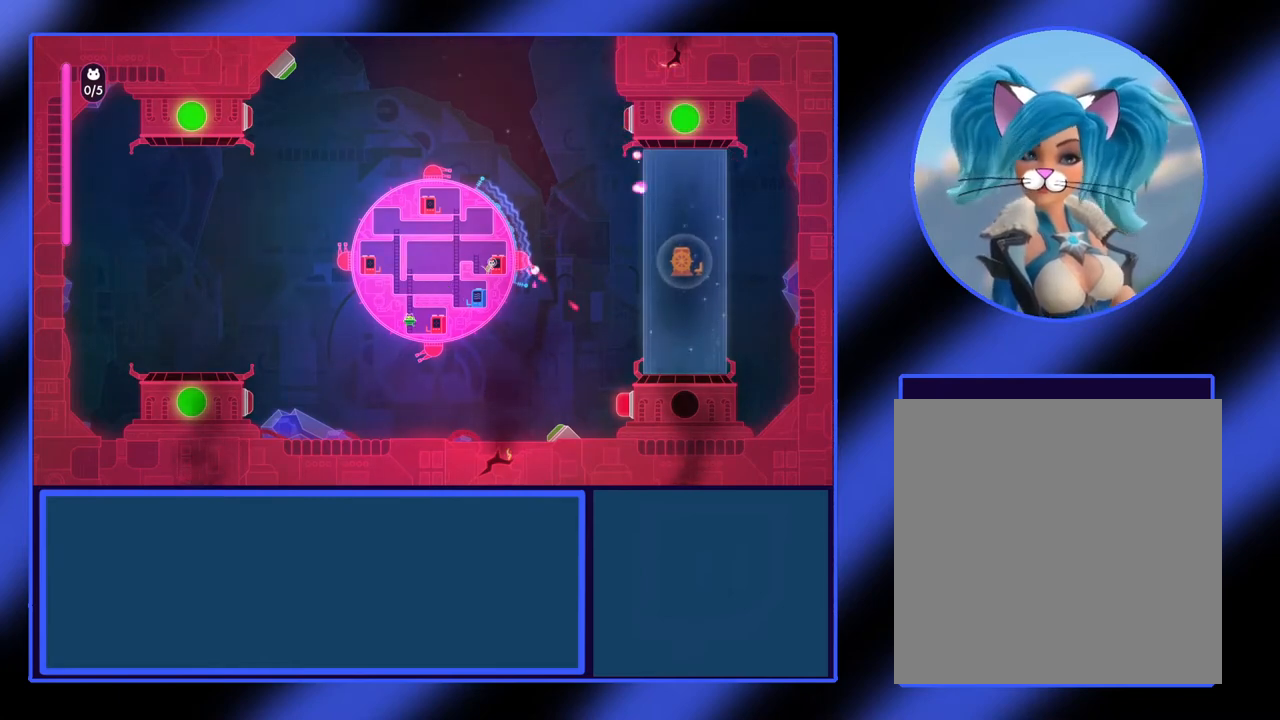
{"buttons": [], "left_stick": "down-right", "events": []}
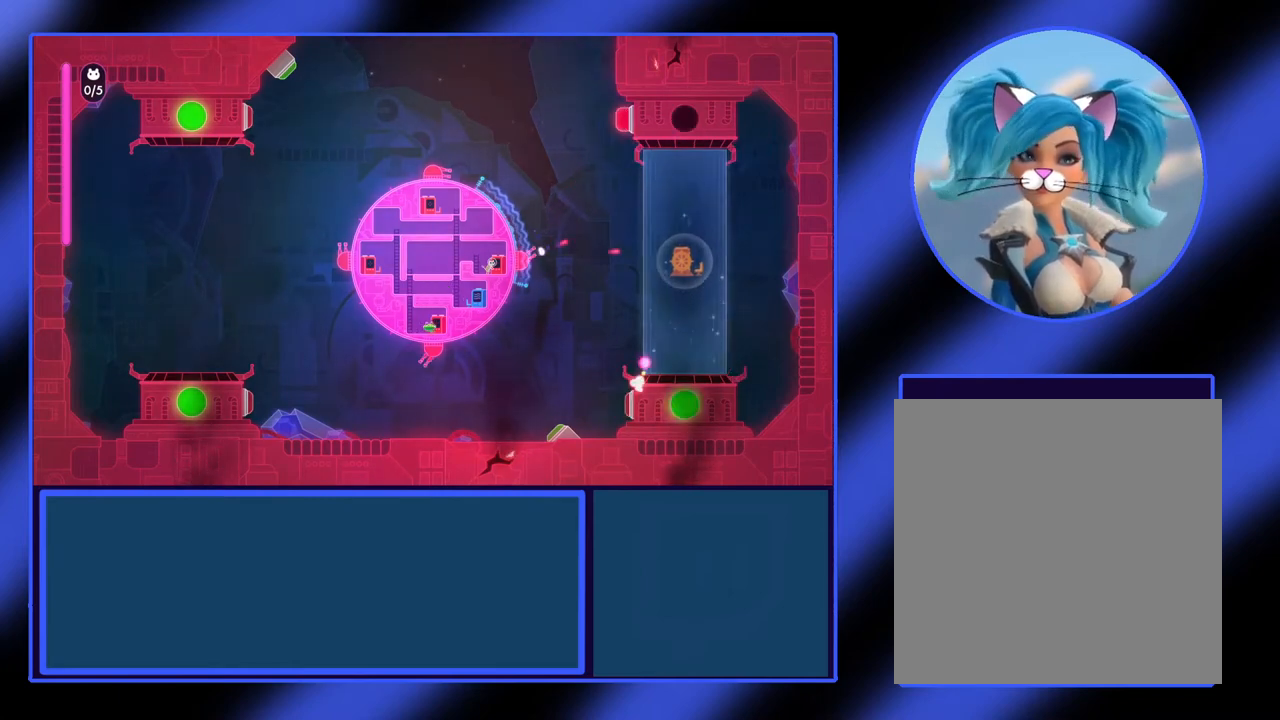
{"buttons": ["X"], "left_stick": "right", "events": [[33, "left_stick", "center"], [233, "X", "down"], [400, "left_stick", "right"]]}
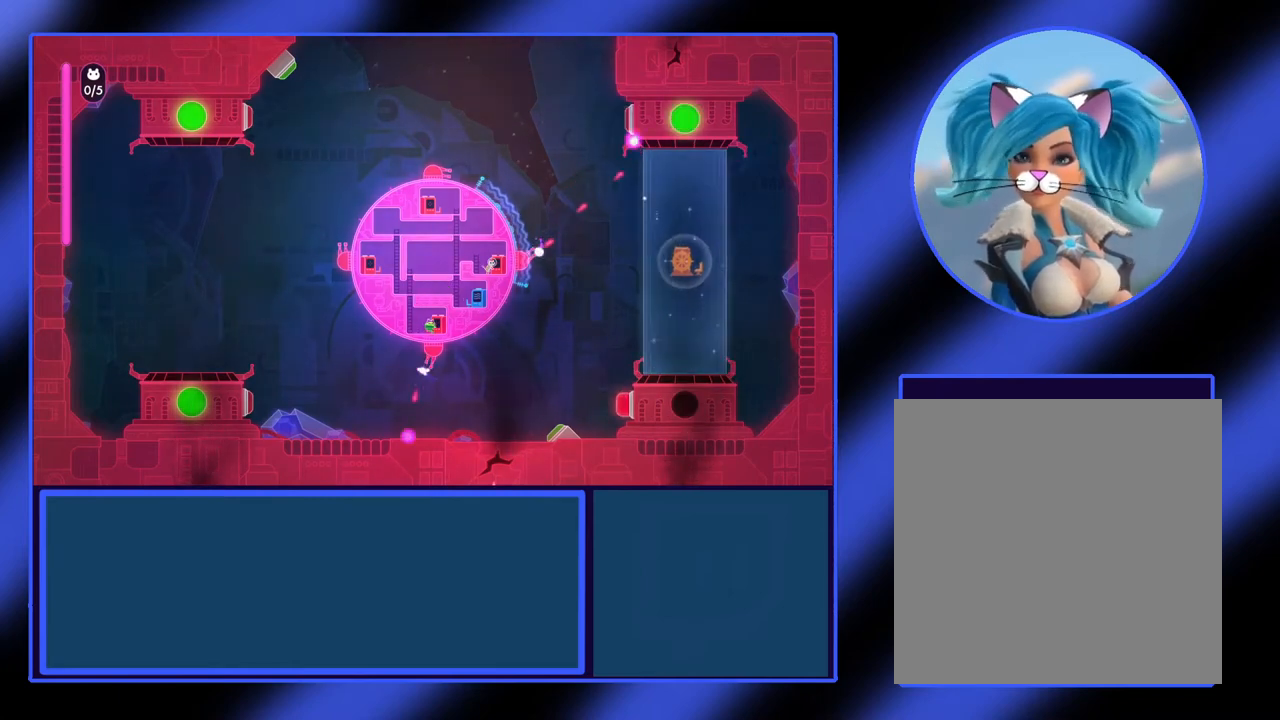
{"buttons": ["X"], "left_stick": "right", "events": []}
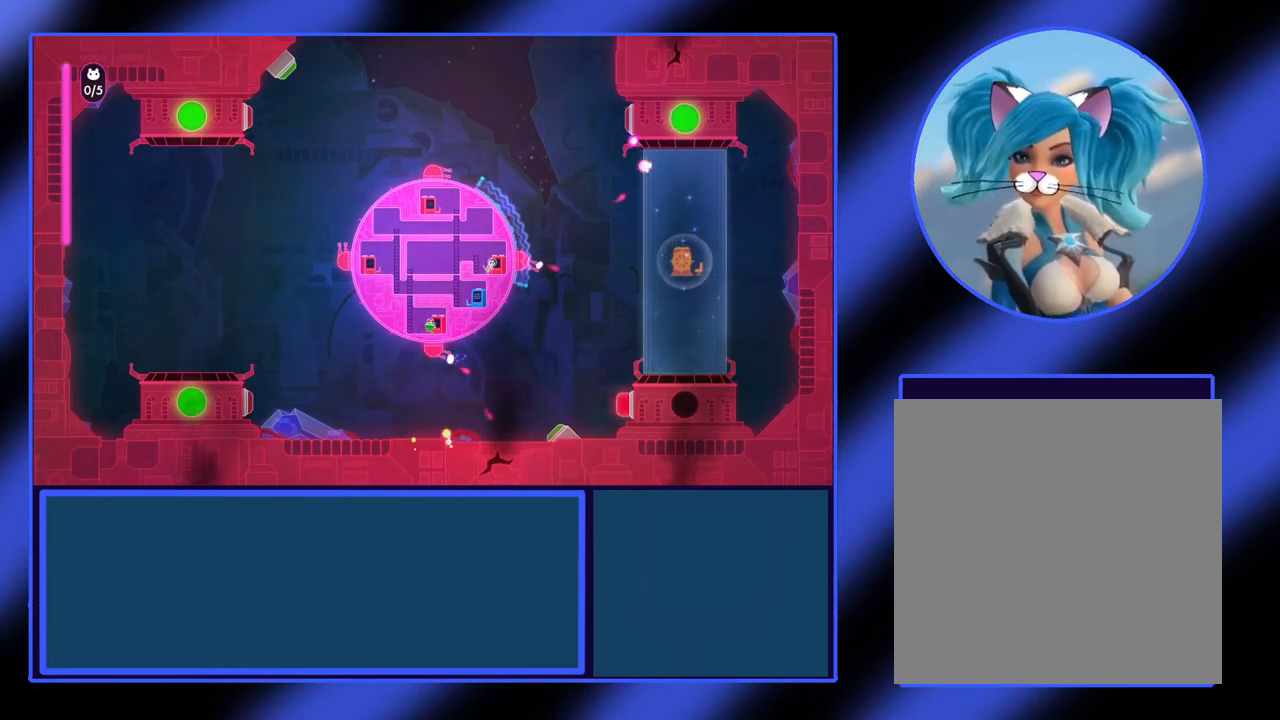
{"buttons": ["X"], "left_stick": "center", "events": [[100, "left_stick", "center"]]}
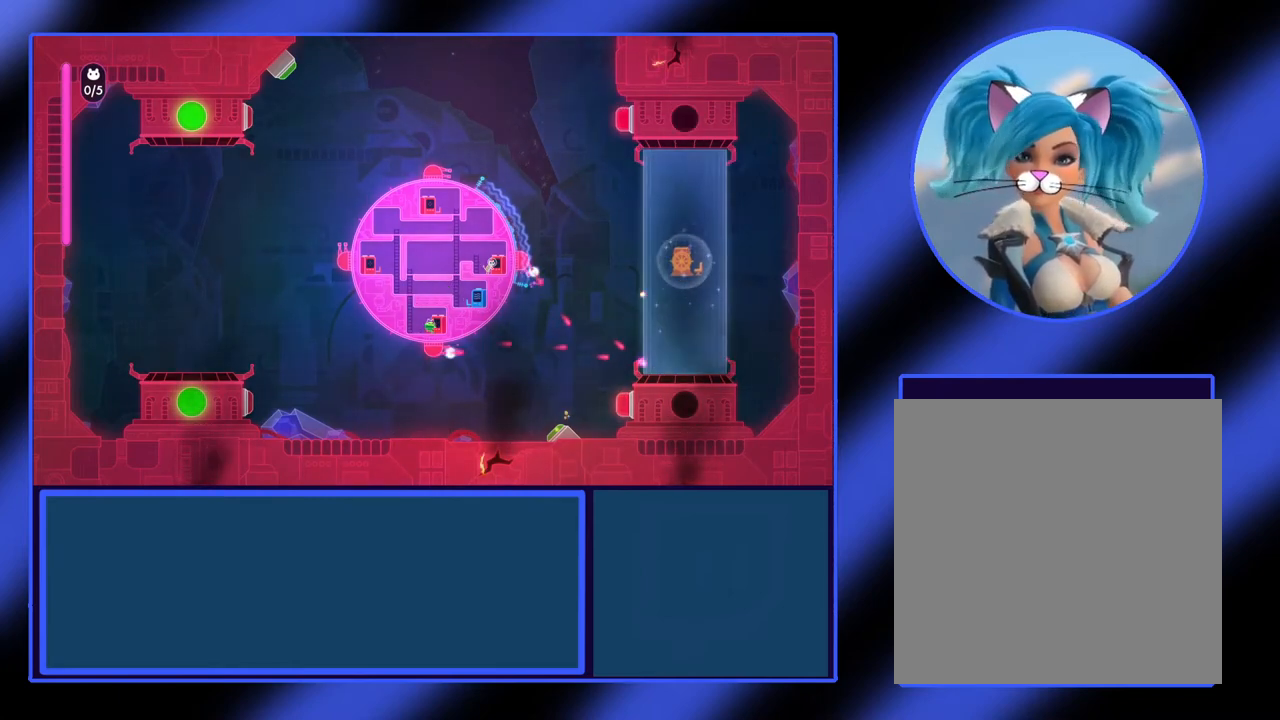
{"buttons": ["X"], "left_stick": "center", "events": [[100, "left_stick", "down"], [200, "left_stick", "center"]]}
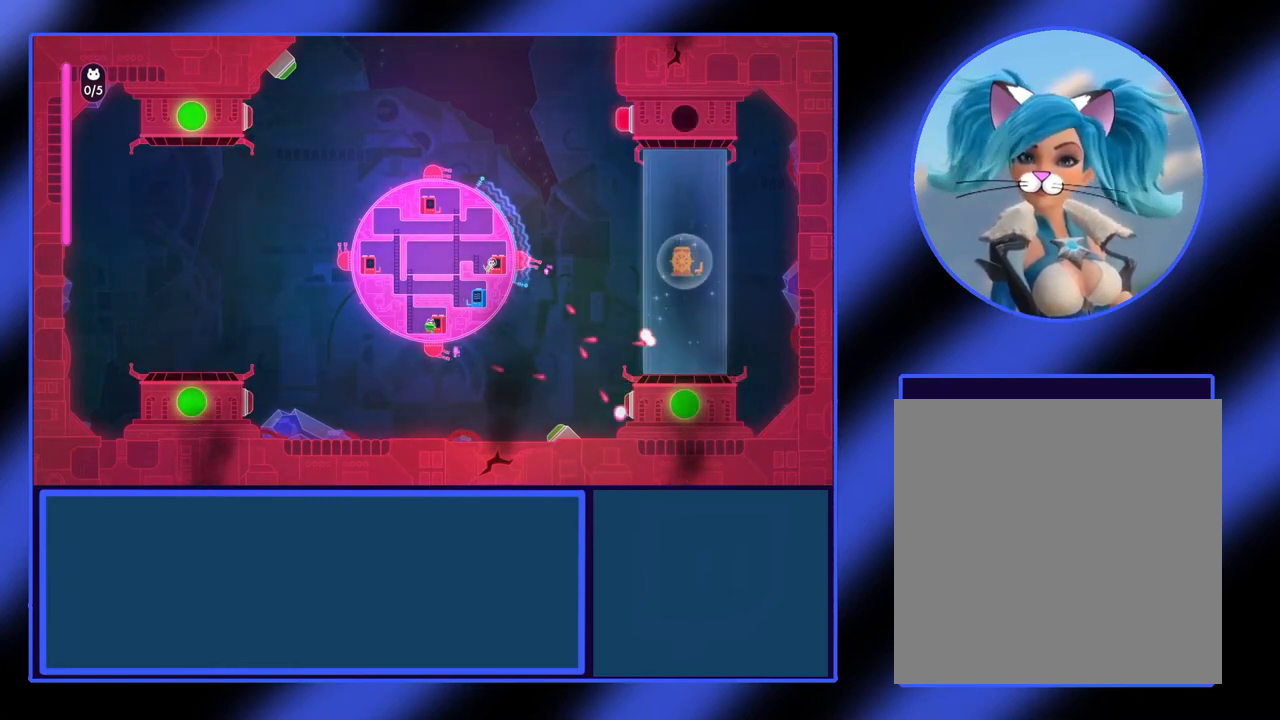
{"buttons": [], "left_stick": "center", "events": [[367, "X", "up"]]}
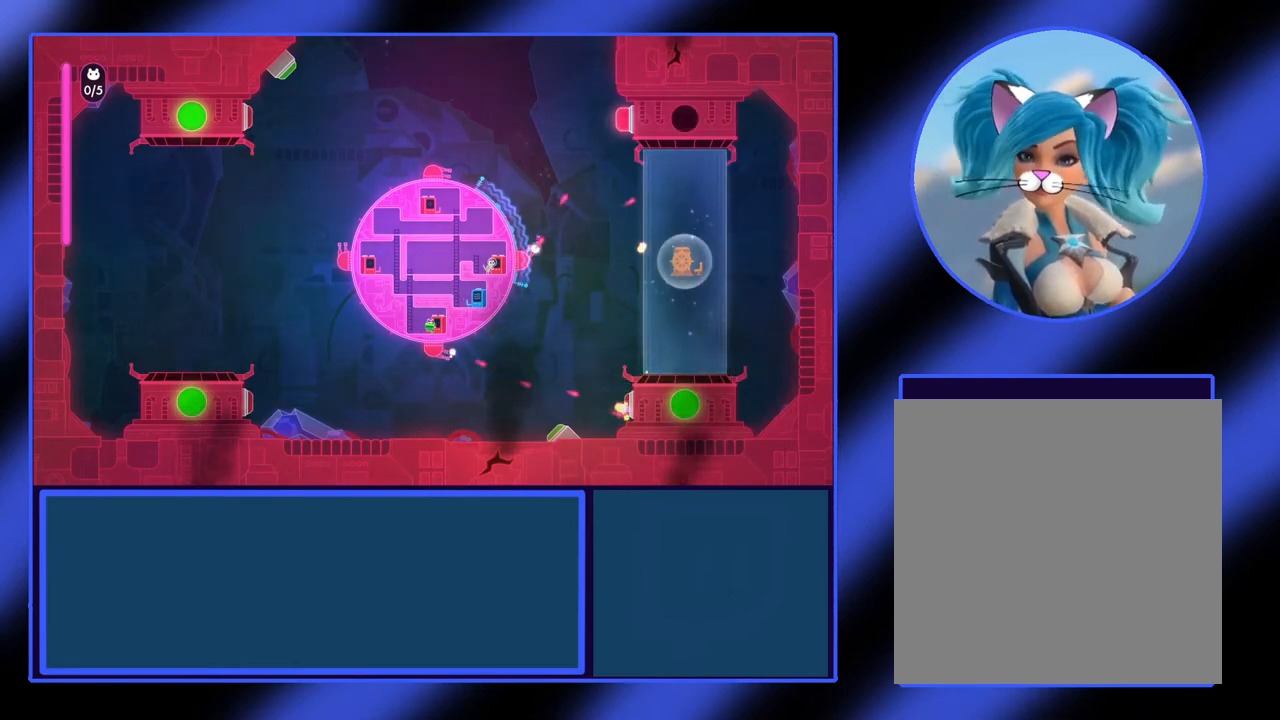
{"buttons": [], "left_stick": "center", "events": []}
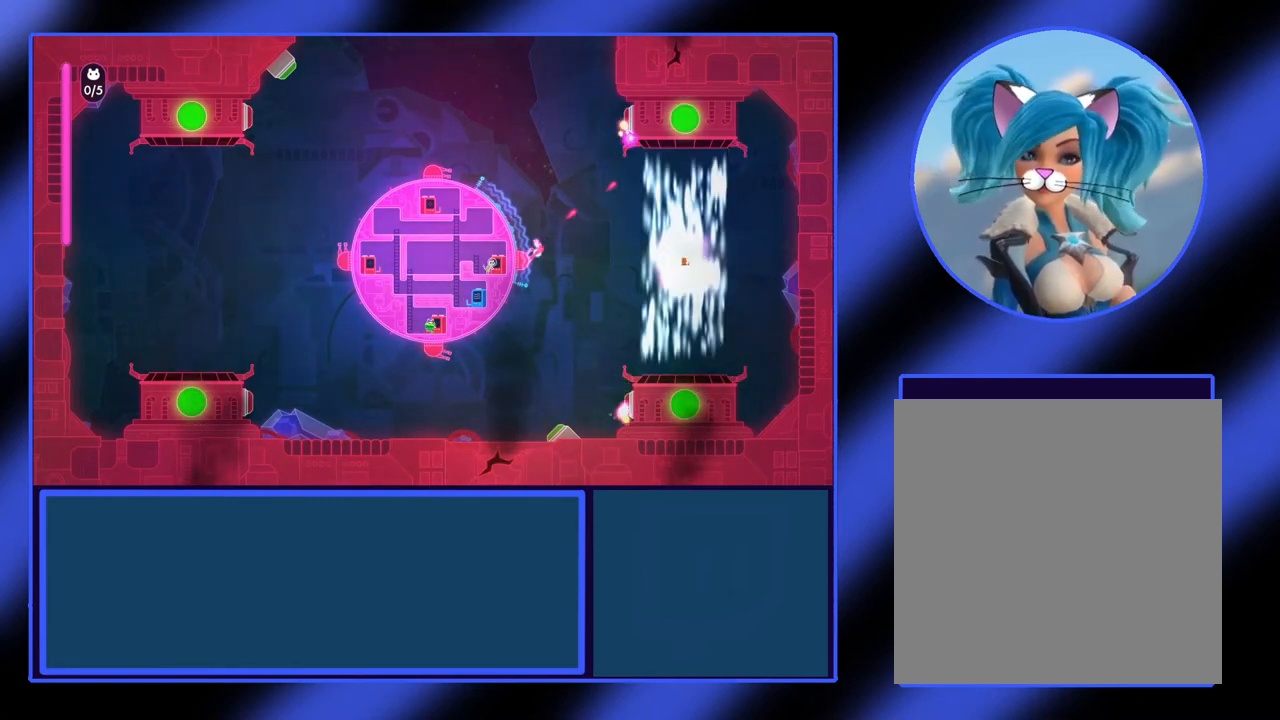
{"buttons": [], "left_stick": "center", "events": []}
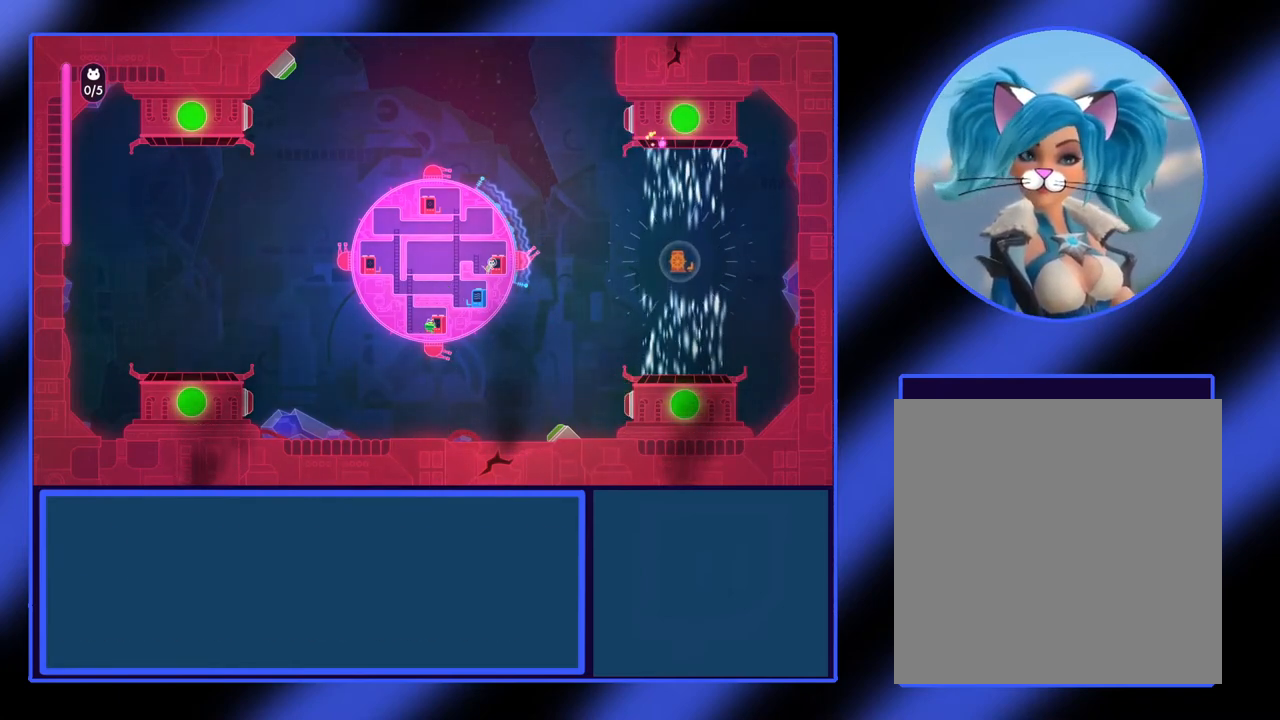
{"buttons": [], "left_stick": "left", "events": [[267, "left_stick", "left"], [300, "A", "down"], [467, "A", "up"]]}
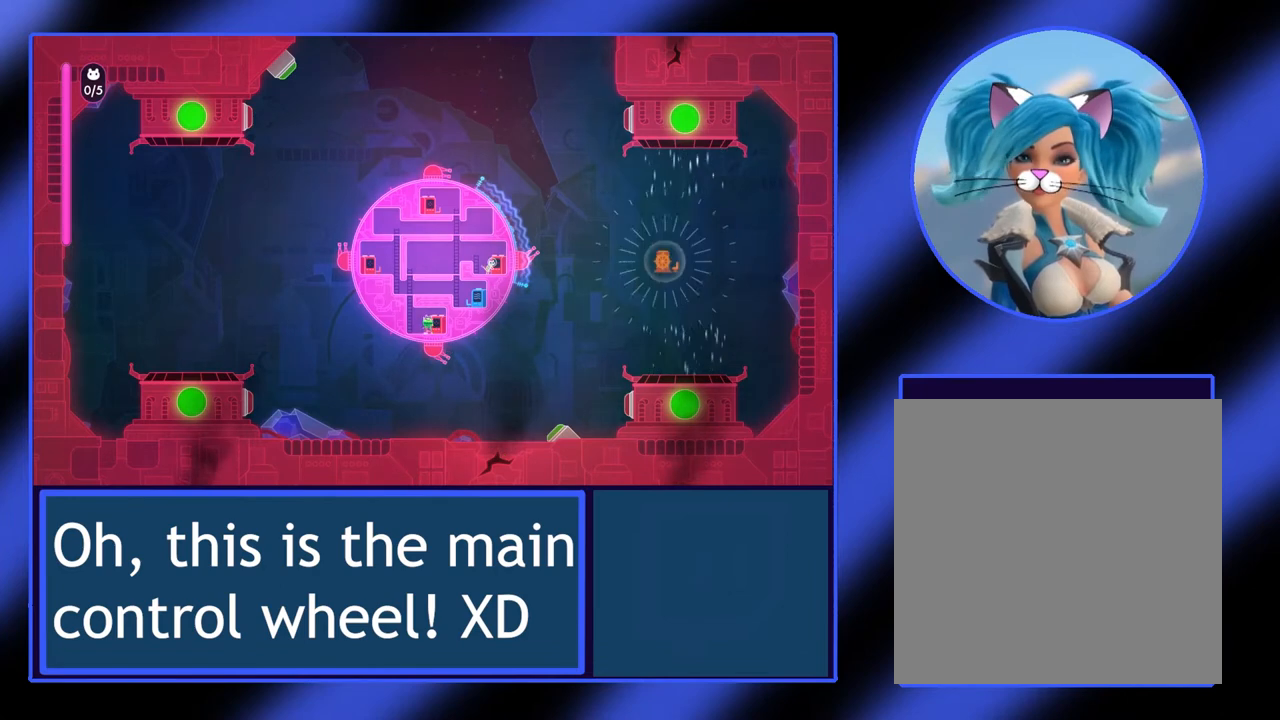
{"buttons": [], "left_stick": "up", "events": [[300, "left_stick", "up"]]}
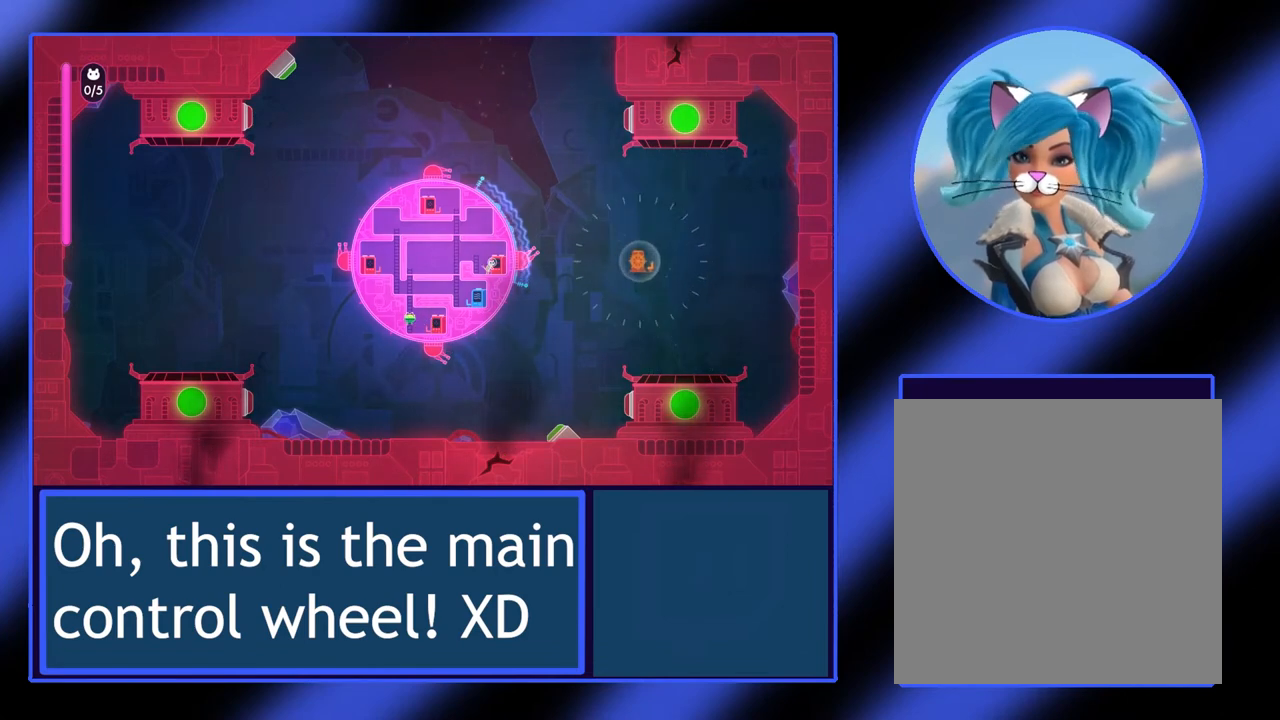
{"buttons": [], "left_stick": "up", "events": []}
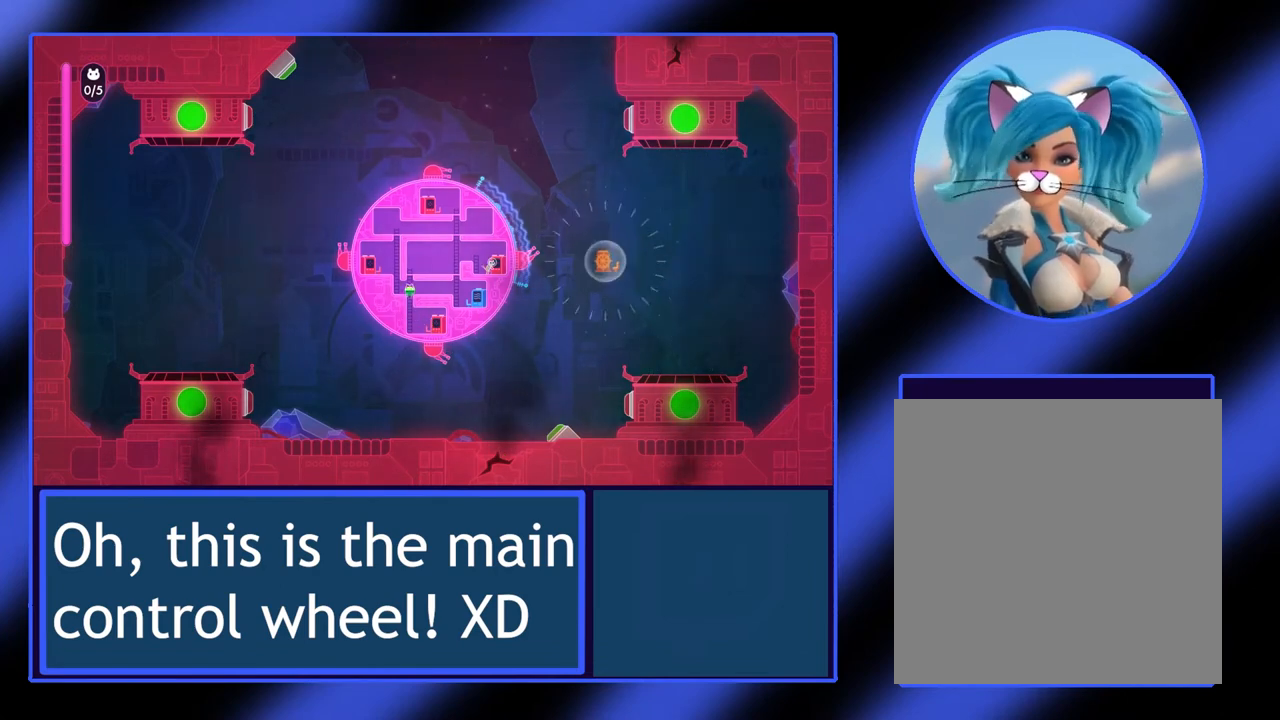
{"buttons": [], "left_stick": "right", "events": [[367, "left_stick", "up-right"], [467, "left_stick", "right"]]}
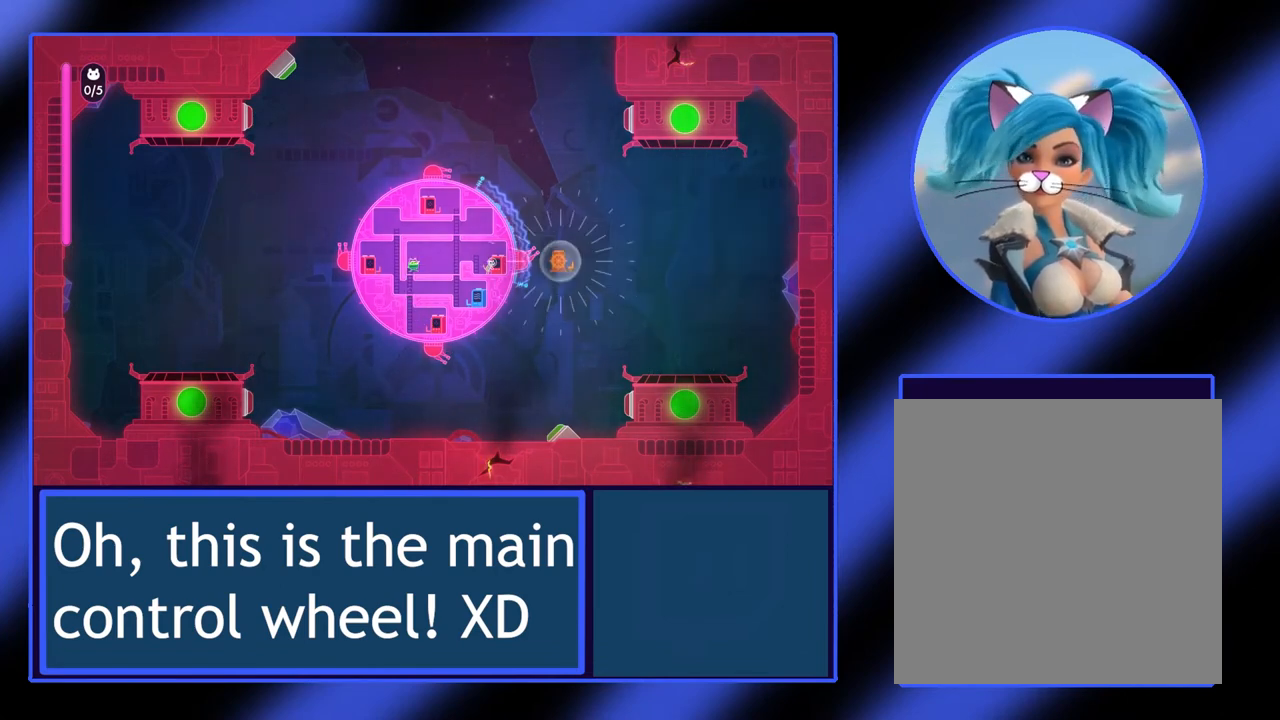
{"buttons": [], "left_stick": "center", "events": [[200, "left_stick", "center"]]}
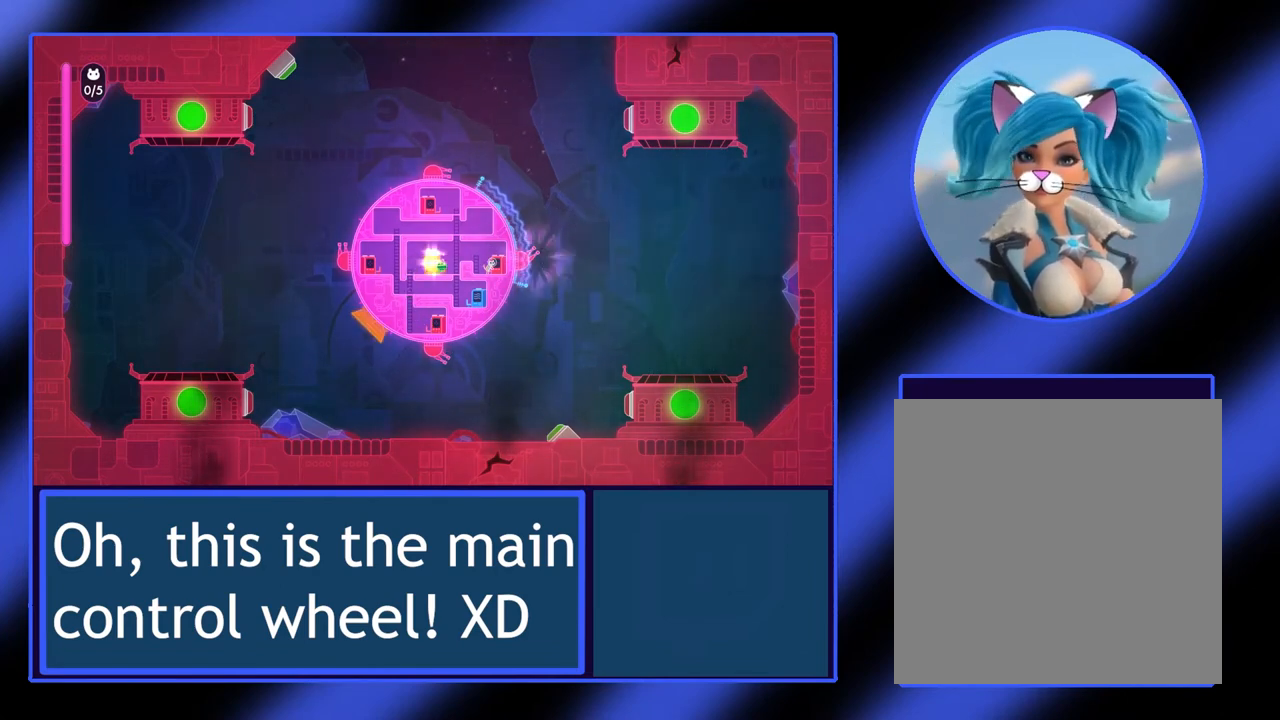
{"buttons": [], "left_stick": "center", "events": []}
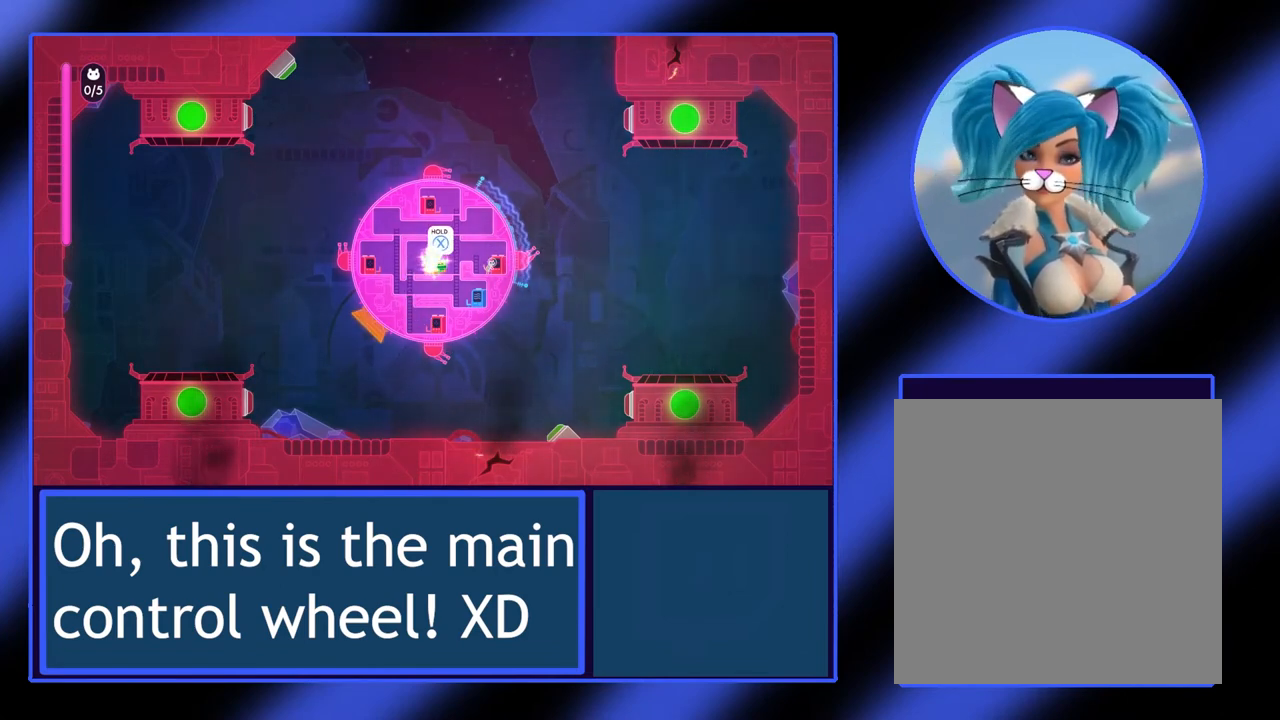
{"buttons": [], "left_stick": "center", "events": []}
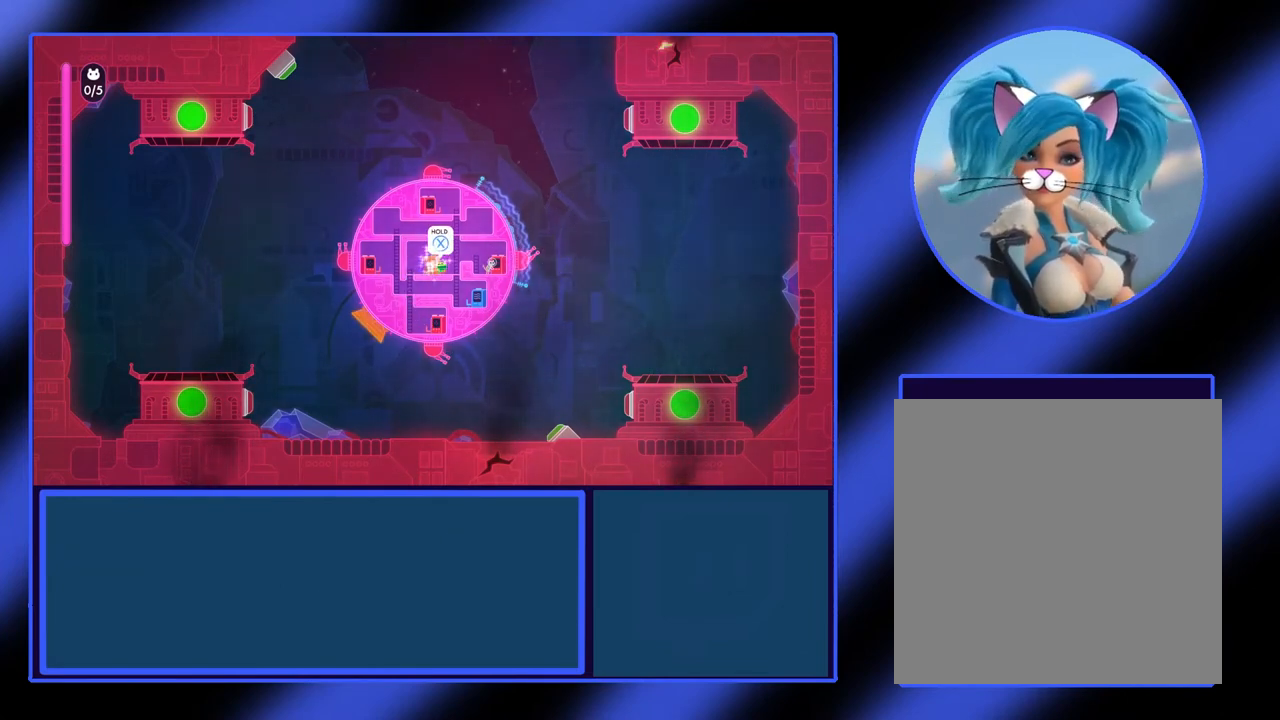
{"buttons": [], "left_stick": "center", "events": [[167, "Y", "down"], [333, "Y", "up"]]}
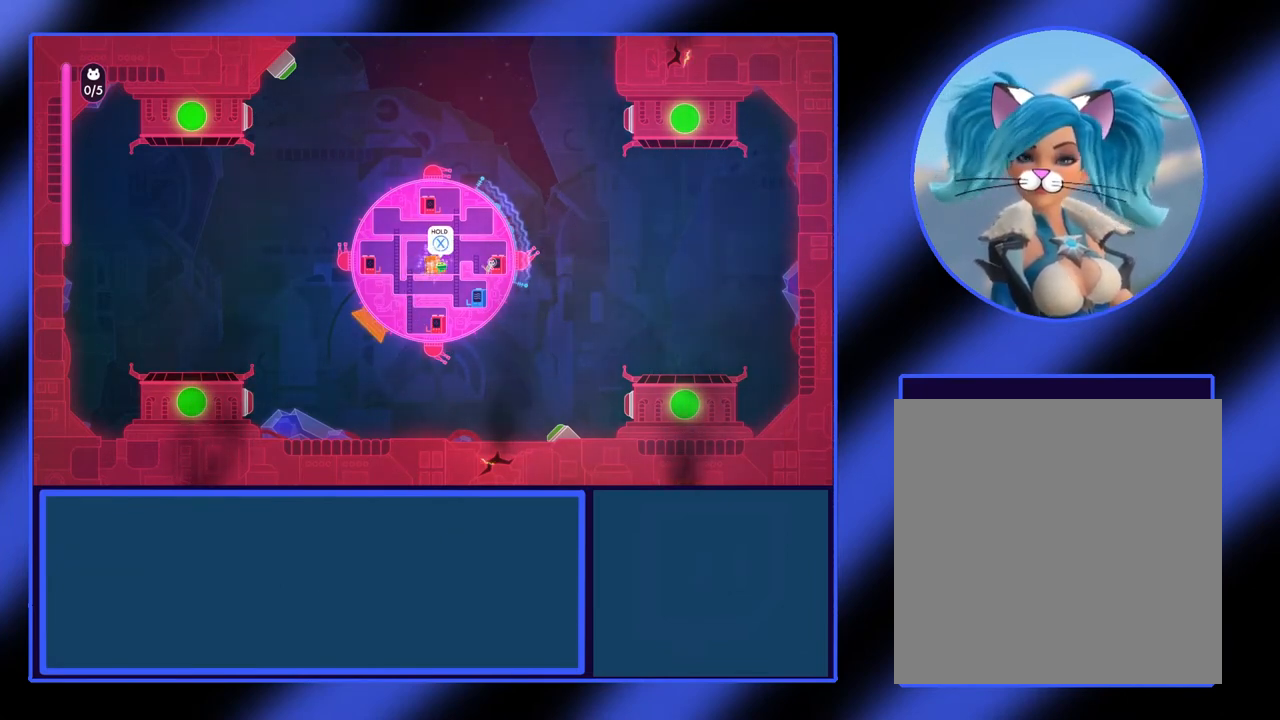
{"buttons": [], "left_stick": "down-right", "events": [[500, "left_stick", "down-right"]]}
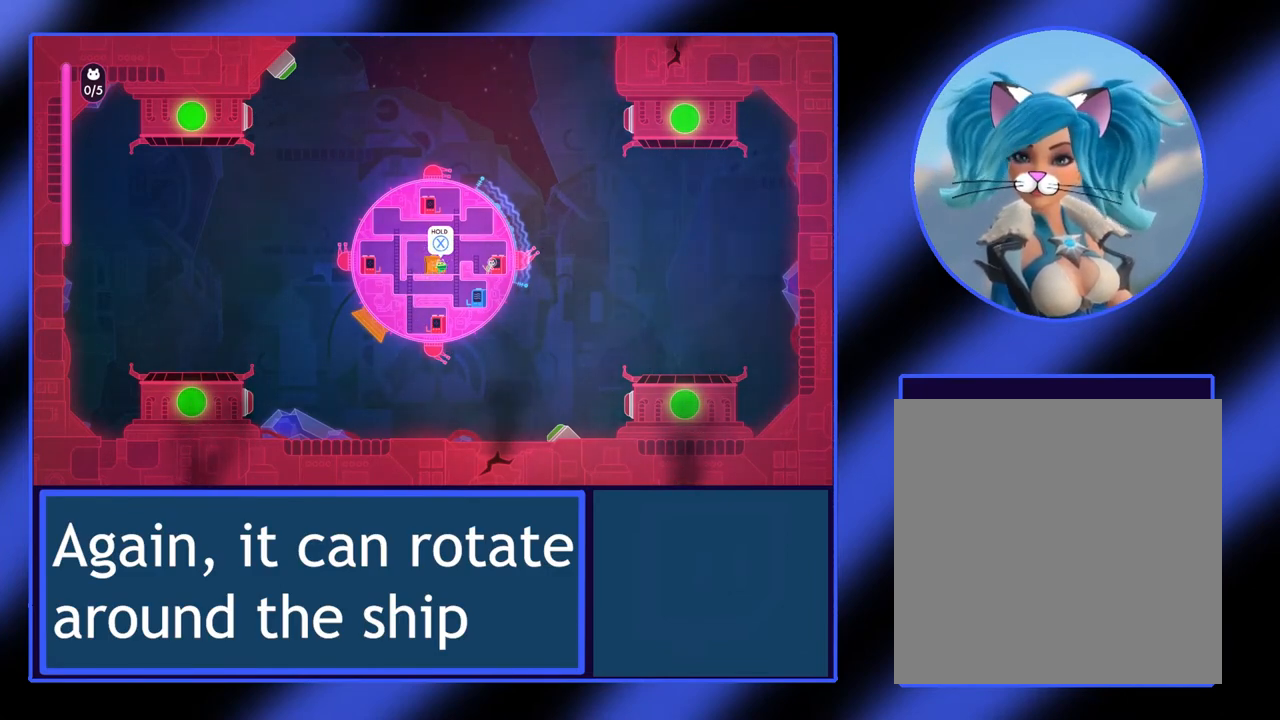
{"buttons": [], "left_stick": "down-right", "events": []}